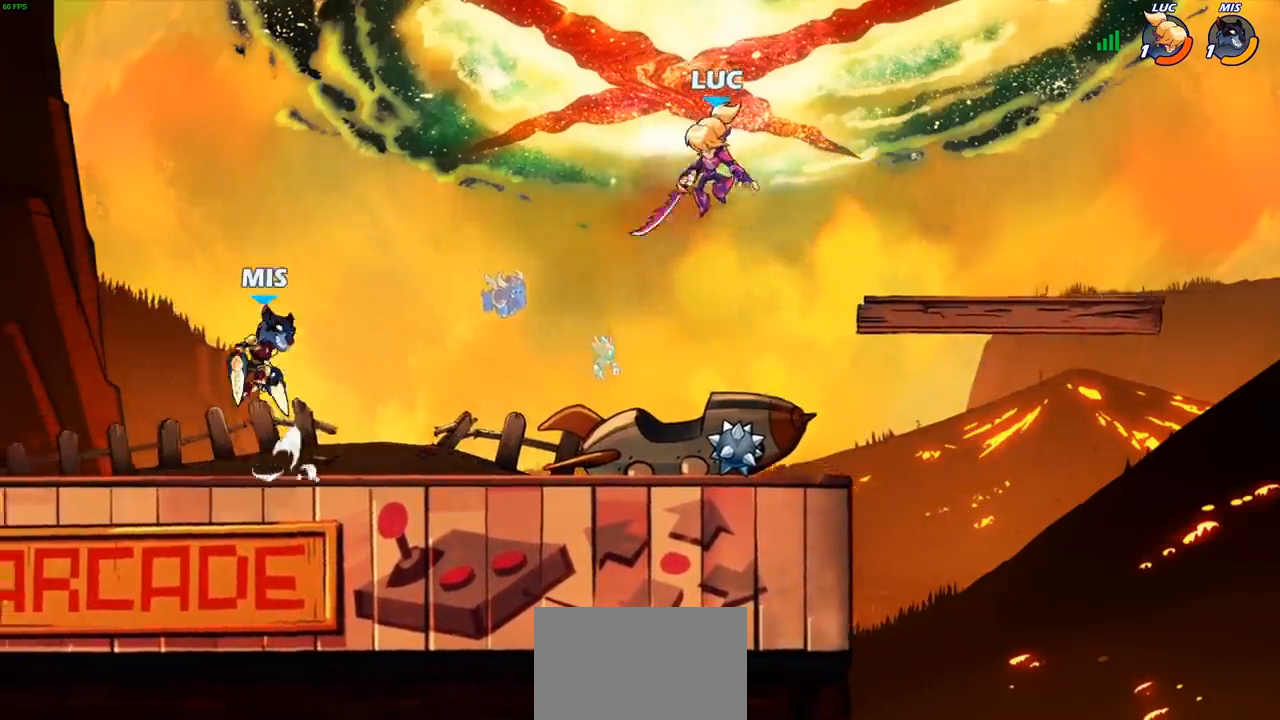
Gameplay with a controller (PlayStation layout); each line is a JSON object with the inputs held at the frame after it. "events" lists button and stick changes between this image and that frame as [ms after this image, input, new state], when the widget could be followed in between.
{"buttons": ["CROSS", "R2"], "left_stick": "left", "right_stick": "center", "events": [[50, "left_stick", "down"], [400, "left_stick", "left"], [467, "R2", "down"], [500, "CROSS", "down"]]}
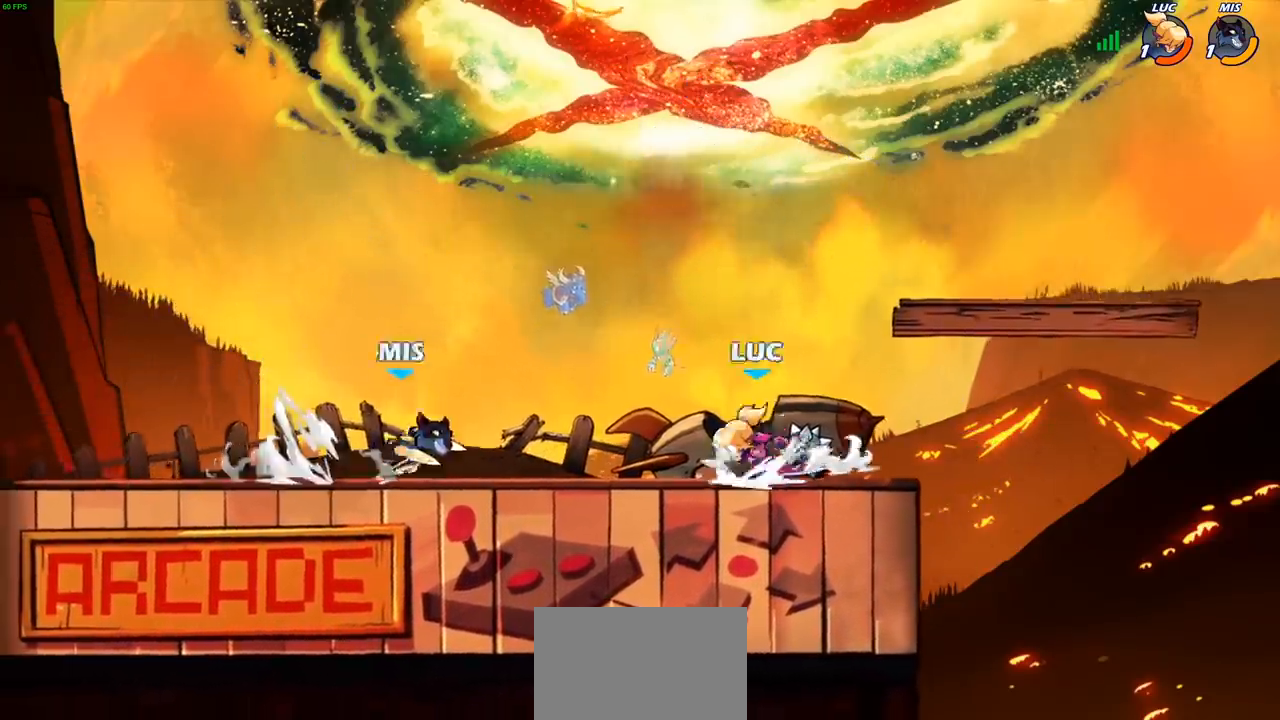
{"buttons": [], "left_stick": "left", "right_stick": "center", "events": [[33, "SQUARE", "down"], [33, "left_stick", "down-left"], [50, "R2", "up"], [67, "CROSS", "up"], [67, "right_stick", "left"], [117, "SQUARE", "up"], [133, "right_stick", "center"], [200, "left_stick", "center"], [317, "left_stick", "left"]]}
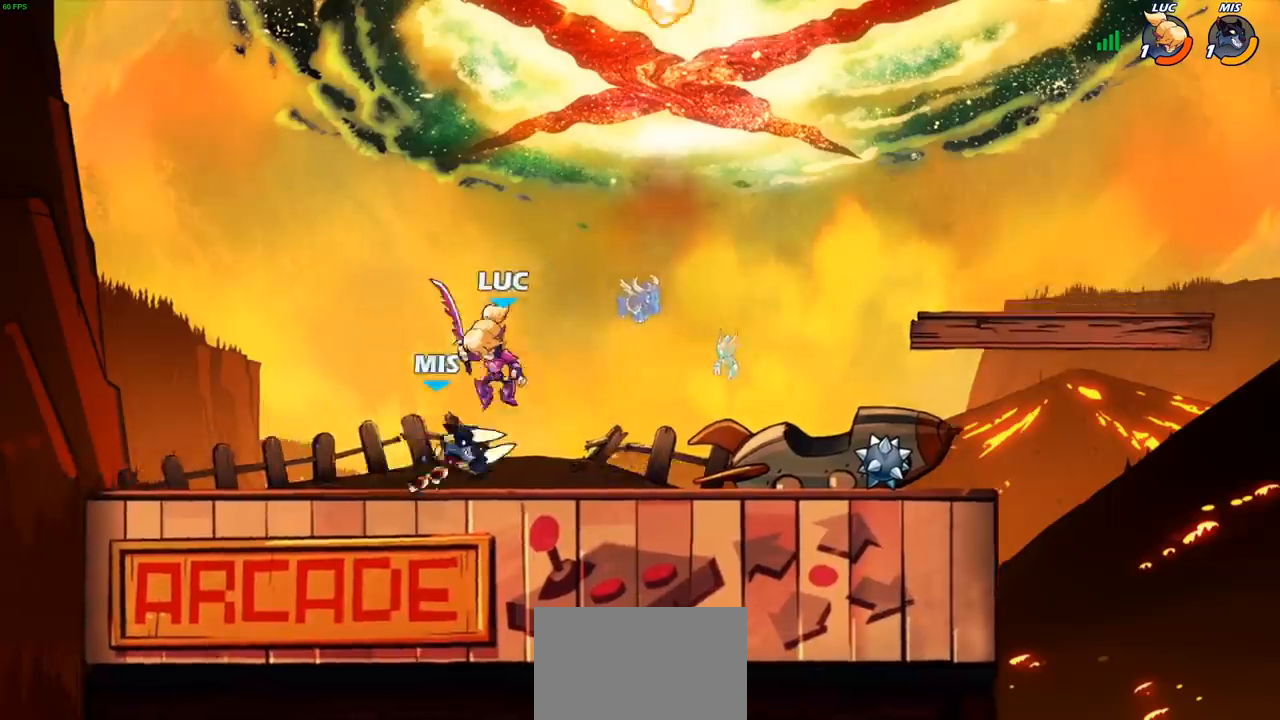
{"buttons": [], "left_stick": "down", "right_stick": "center", "events": [[83, "CROSS", "down"], [167, "R1", "down"], [167, "R2", "down"], [233, "CROSS", "up"], [233, "left_stick", "up-right"], [300, "R1", "up"], [317, "R2", "up"], [383, "left_stick", "right"], [500, "left_stick", "down"]]}
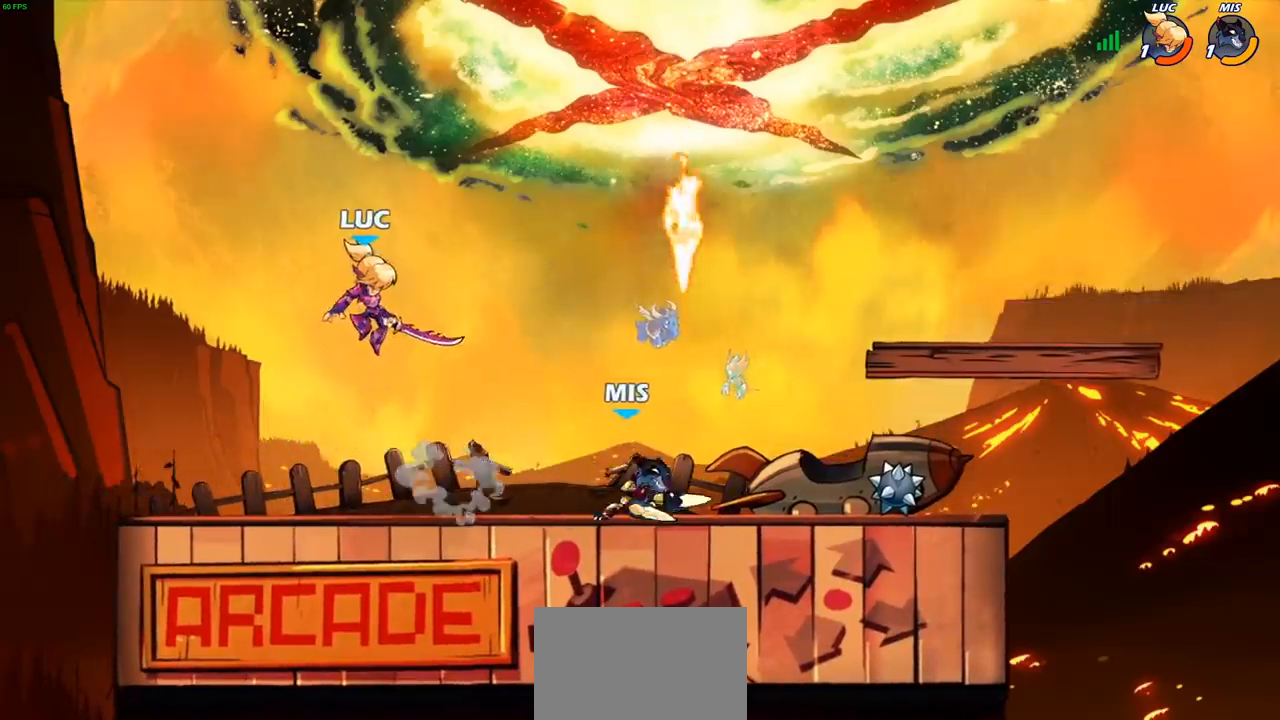
{"buttons": ["R1", "R2"], "left_stick": "right", "right_stick": "center", "events": [[250, "left_stick", "left"], [367, "left_stick", "right"], [500, "R1", "down"], [500, "R2", "down"]]}
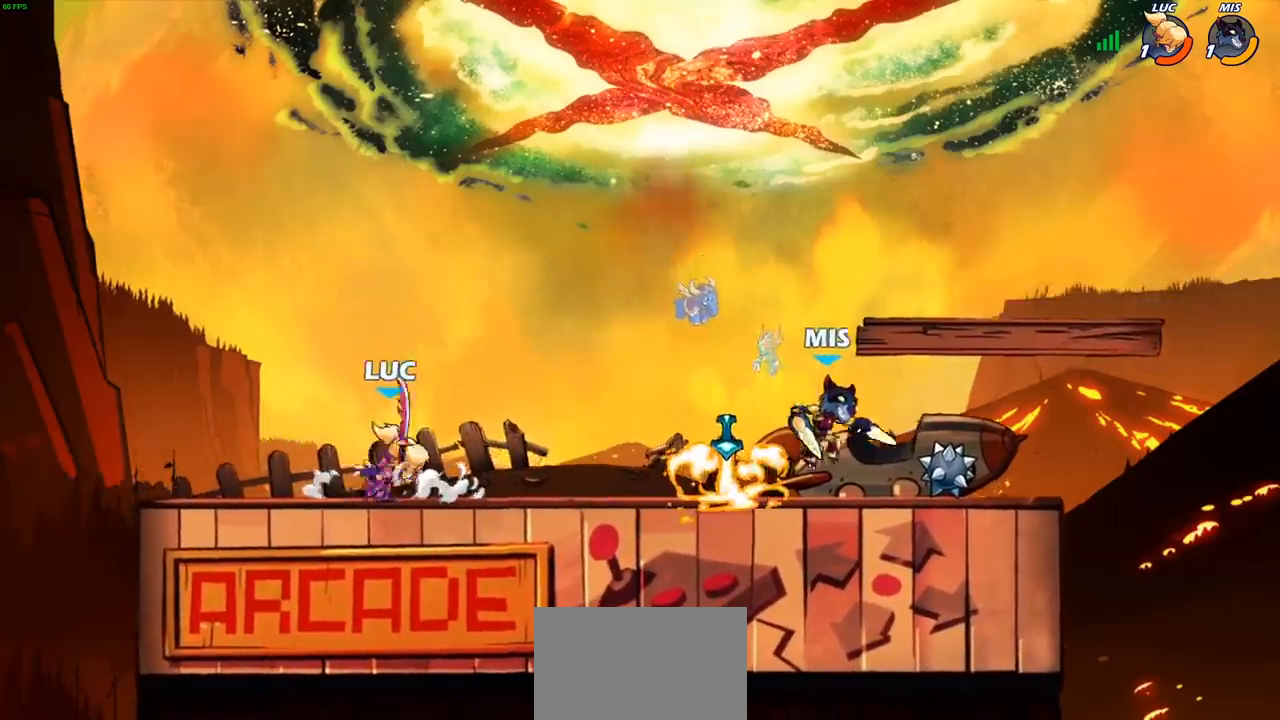
{"buttons": [], "left_stick": "right", "right_stick": "center", "events": [[50, "R1", "up"], [50, "R2", "up"], [133, "R1", "down"], [150, "left_stick", "center"], [200, "R1", "up"], [467, "left_stick", "right"]]}
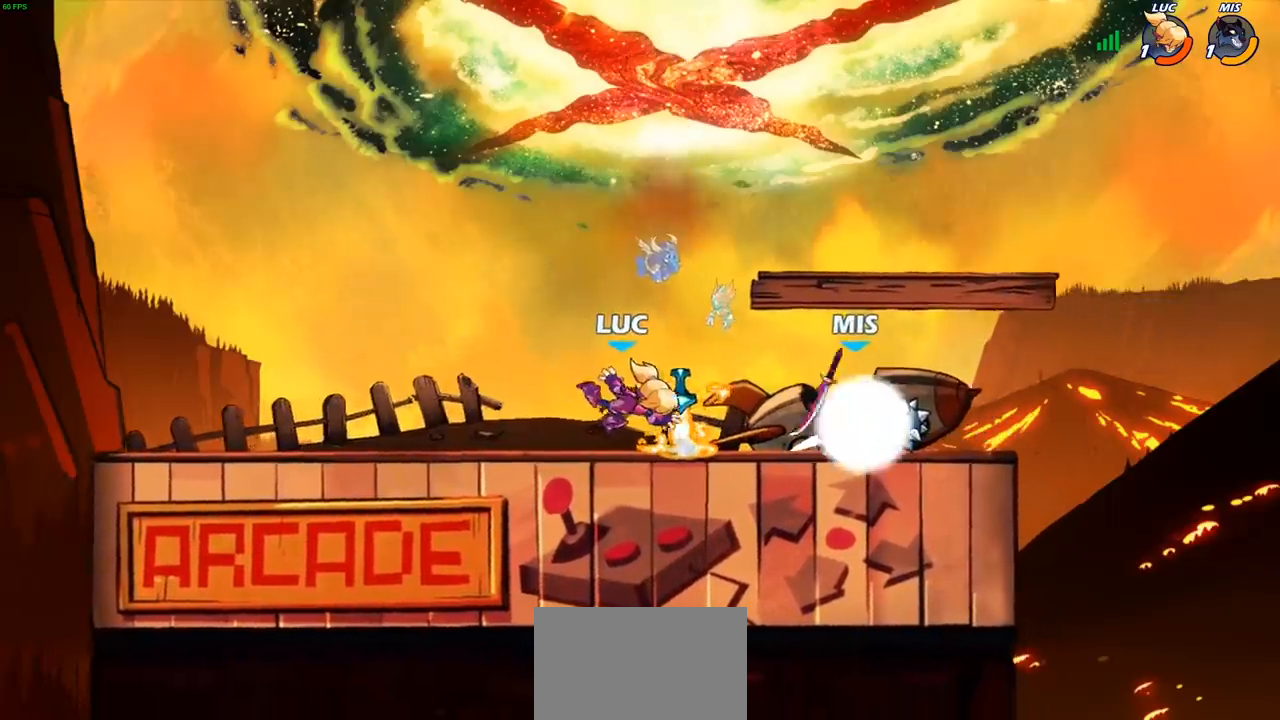
{"buttons": ["SQUARE"], "left_stick": "center", "right_stick": "center", "events": [[50, "R1", "down"], [50, "R2", "down"], [133, "R1", "up"], [133, "R2", "up"], [283, "R1", "down"], [283, "left_stick", "center"], [300, "SQUARE", "down"], [333, "R1", "up"], [383, "SQUARE", "up"], [450, "SQUARE", "down"]]}
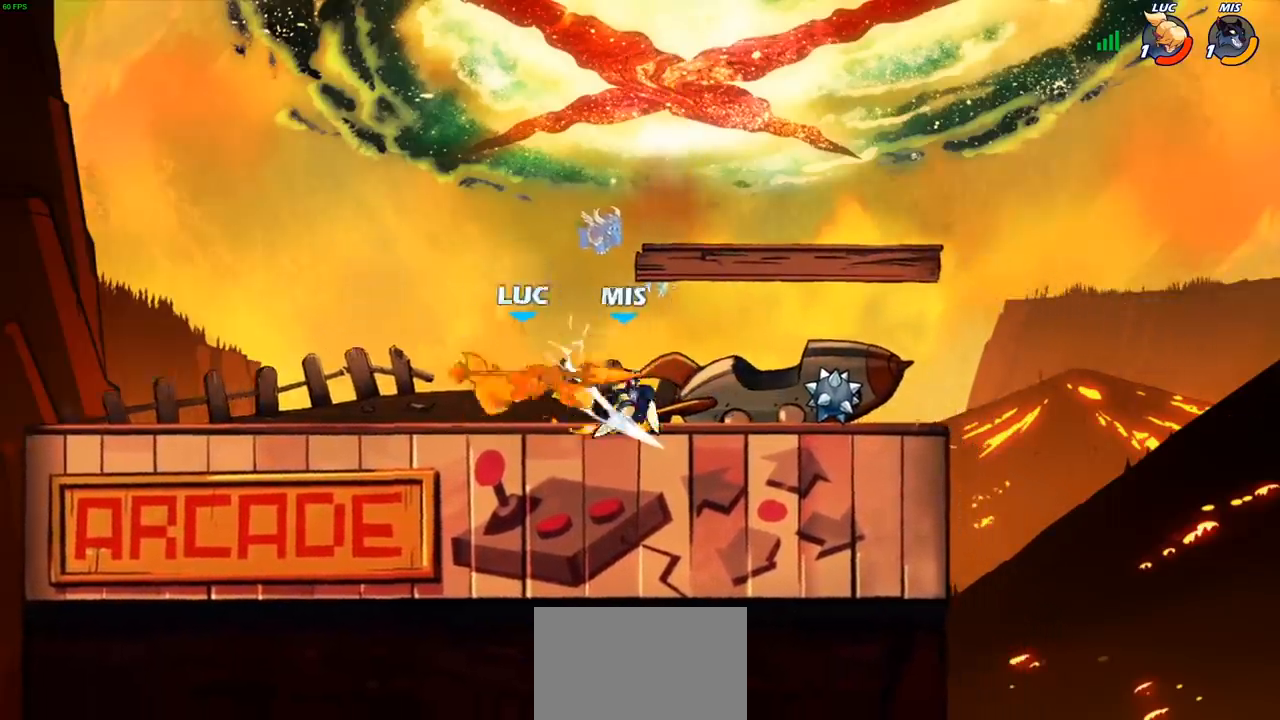
{"buttons": ["R1", "R2"], "left_stick": "left", "right_stick": "center", "events": [[50, "SQUARE", "up"], [167, "left_stick", "left"], [283, "CROSS", "down"], [317, "R1", "down"], [317, "R2", "down"], [500, "CROSS", "up"]]}
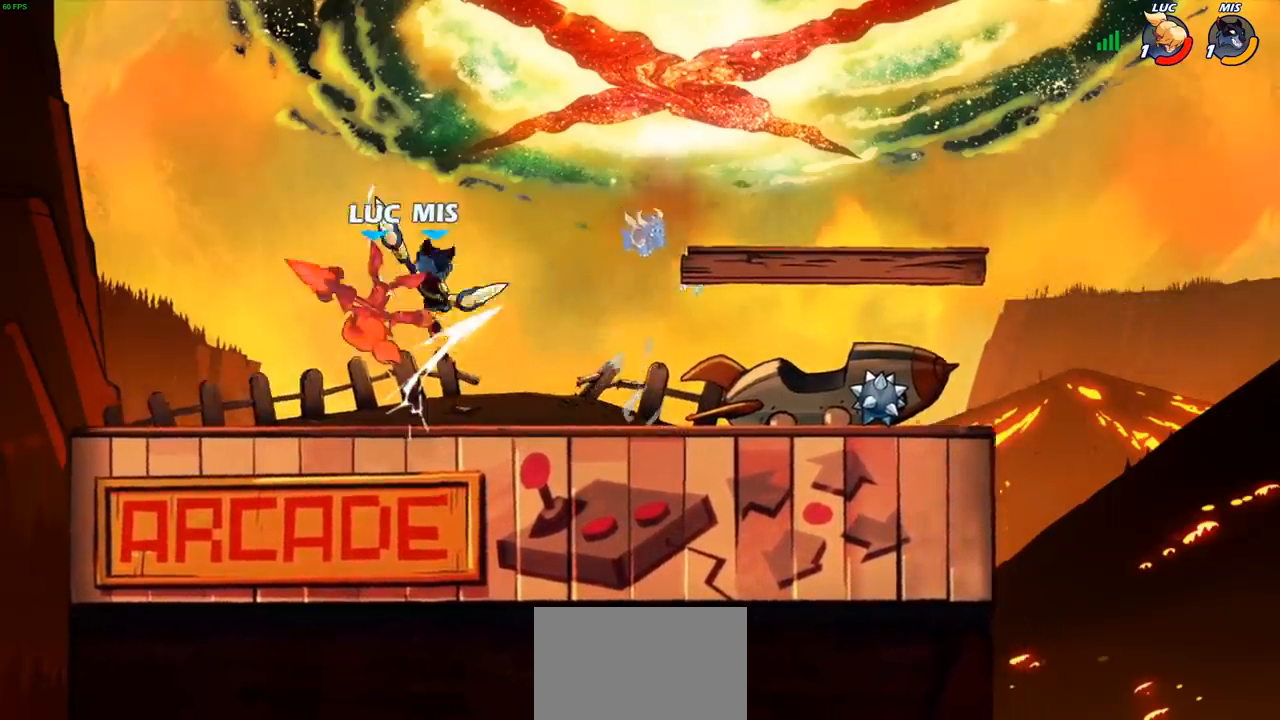
{"buttons": ["CROSS", "R2"], "left_stick": "up-left", "right_stick": "center", "events": [[17, "R1", "up"], [17, "R2", "up"], [217, "CROSS", "down"], [250, "R2", "down"], [300, "R1", "down"], [317, "left_stick", "up-left"], [450, "R1", "up"]]}
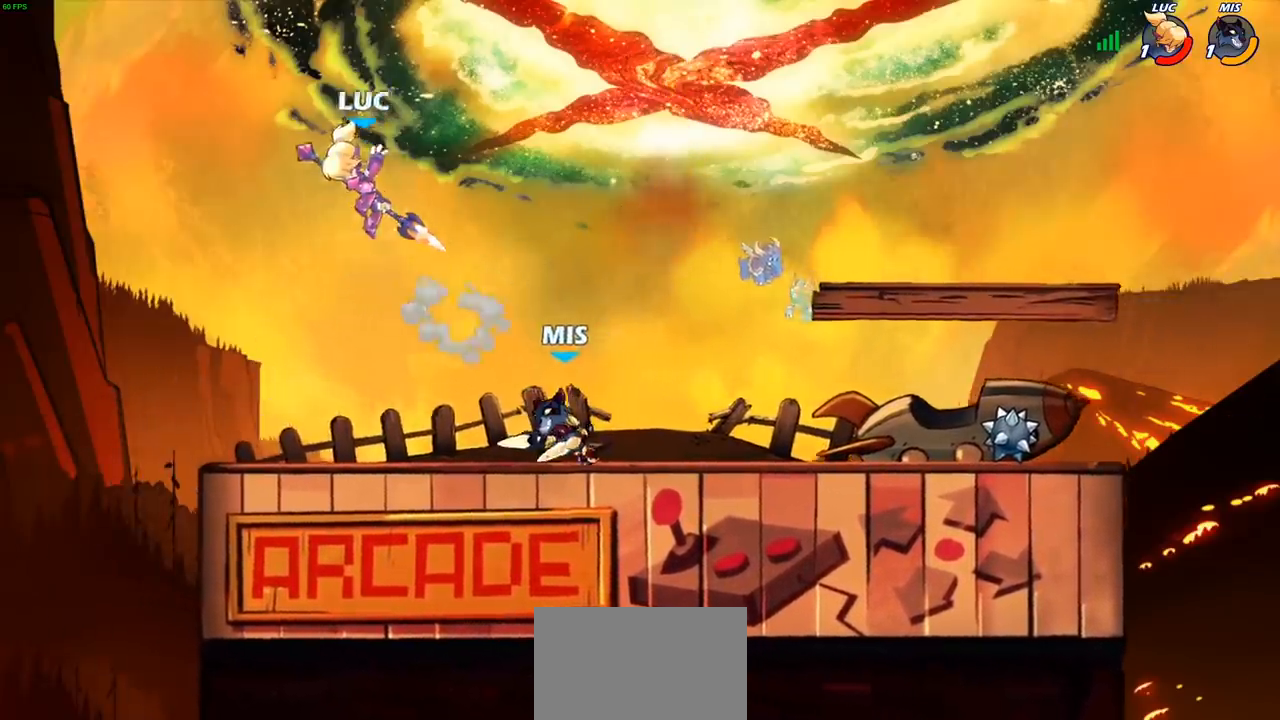
{"buttons": [], "left_stick": "left", "right_stick": "center", "events": [[17, "CROSS", "up"], [50, "R2", "up"], [83, "left_stick", "down"], [217, "SQUARE", "down"], [217, "left_stick", "right"], [300, "SQUARE", "up"], [300, "left_stick", "left"]]}
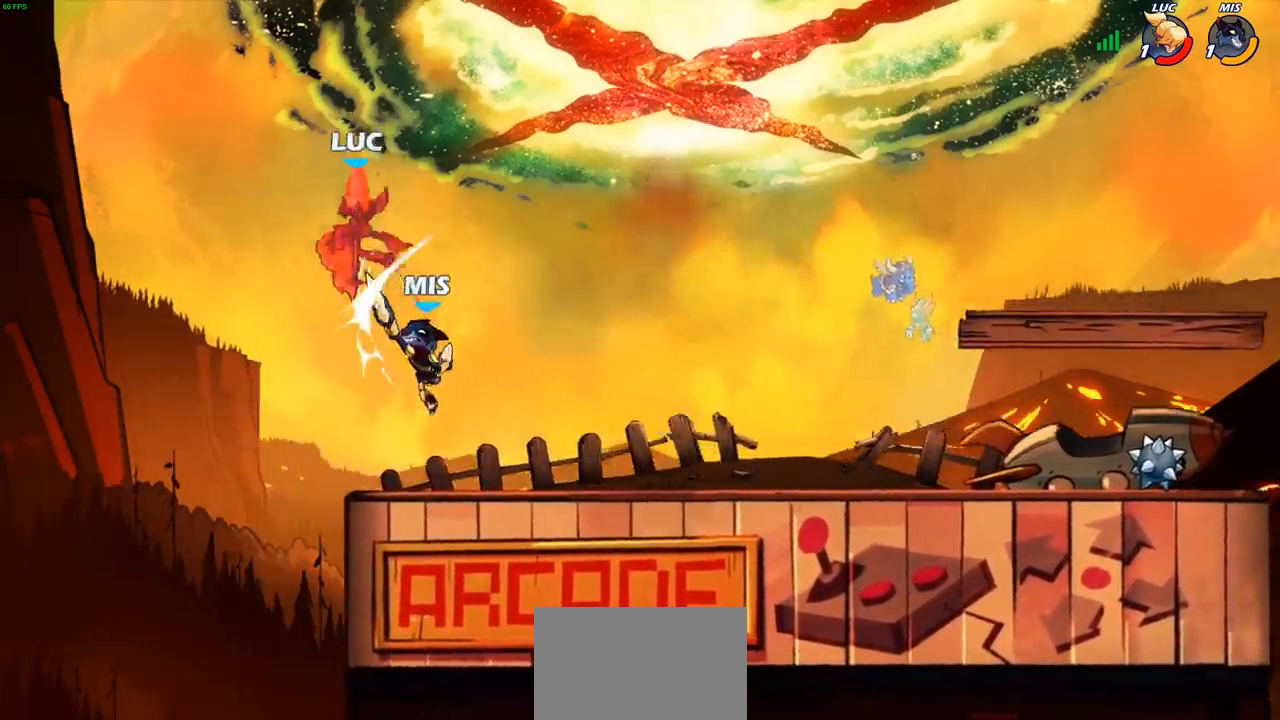
{"buttons": ["CROSS", "R1", "R2"], "left_stick": "left", "right_stick": "center", "events": [[183, "left_stick", "center"], [233, "left_stick", "up-left"], [267, "CROSS", "down"], [300, "left_stick", "left"], [317, "R1", "down"], [317, "R2", "down"], [433, "R1", "up"], [483, "R1", "down"]]}
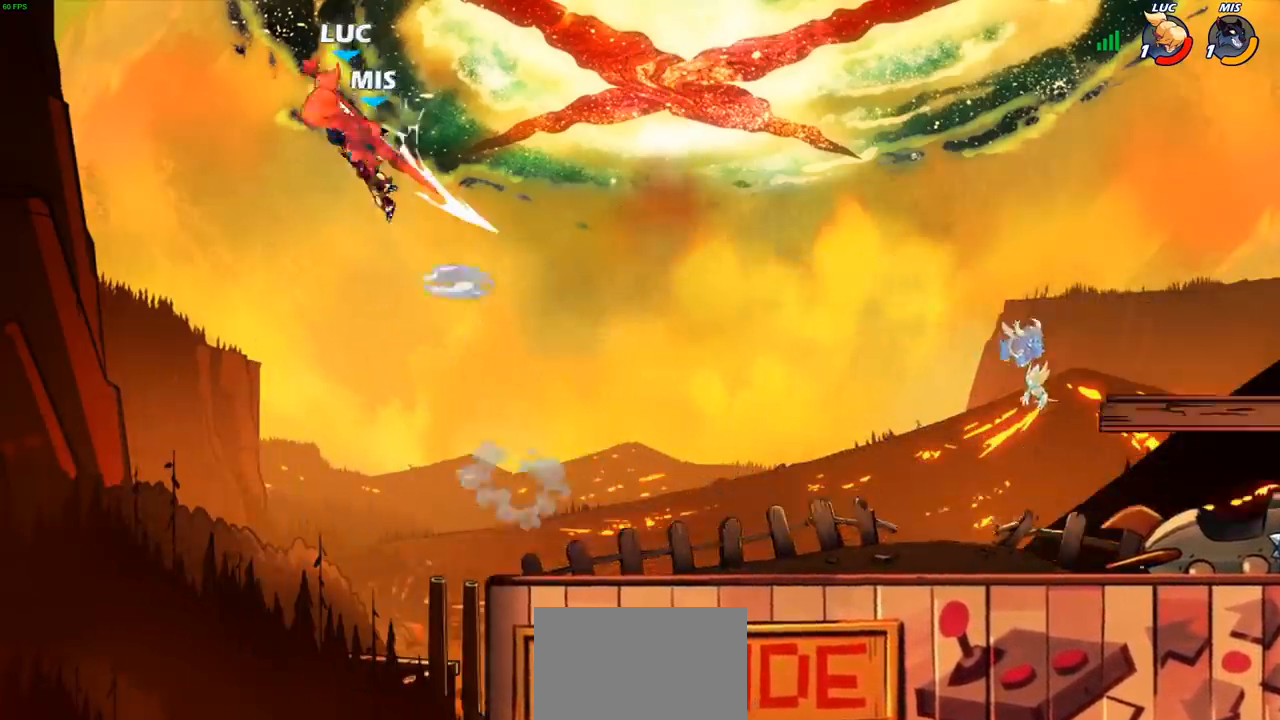
{"buttons": [], "left_stick": "right", "right_stick": "center", "events": [[133, "CROSS", "up"], [150, "R1", "up"], [150, "R2", "up"], [150, "left_stick", "right"], [317, "R2", "down"], [333, "R1", "down"], [350, "L1", "down"], [350, "L2", "down"], [417, "R1", "up"], [417, "R2", "up"], [467, "L1", "up"], [467, "L2", "up"]]}
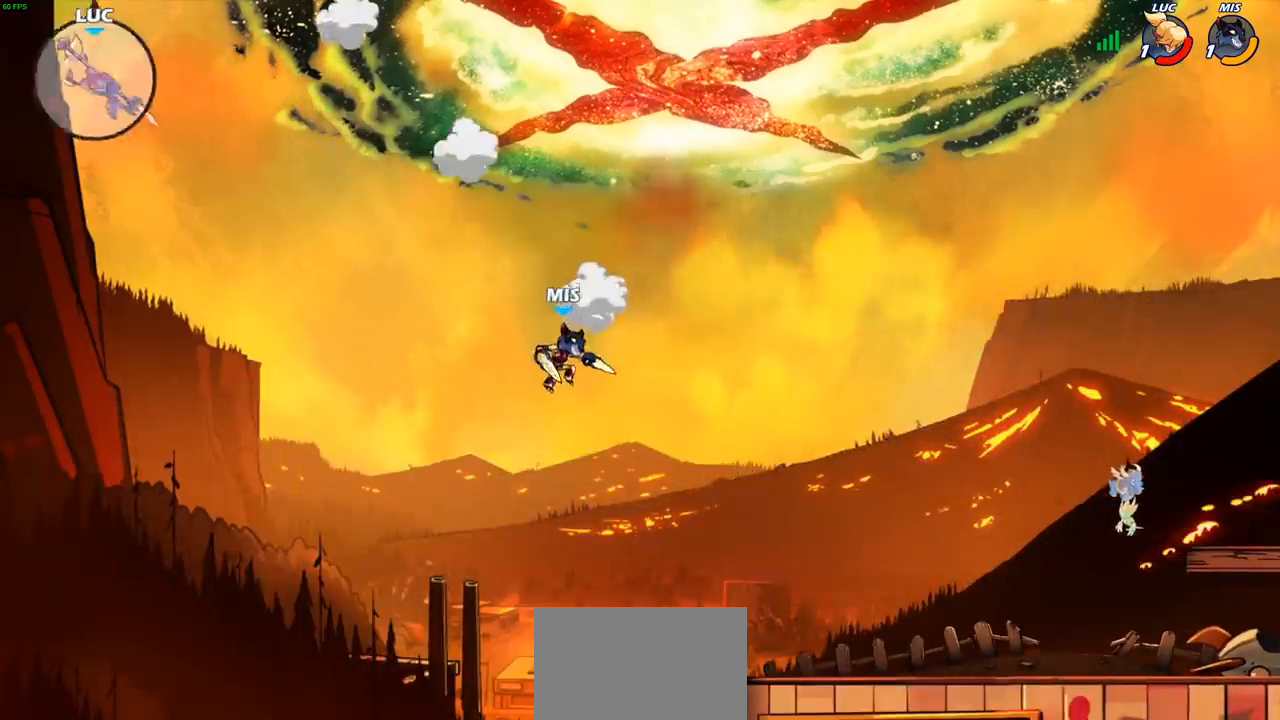
{"buttons": ["L2"], "left_stick": "right", "right_stick": "center", "events": [[67, "L1", "down"], [67, "L2", "down"], [167, "L1", "up"], [167, "L2", "up"], [250, "L1", "down"], [250, "L2", "down"], [367, "L1", "up"], [367, "L2", "up"], [433, "L2", "down"]]}
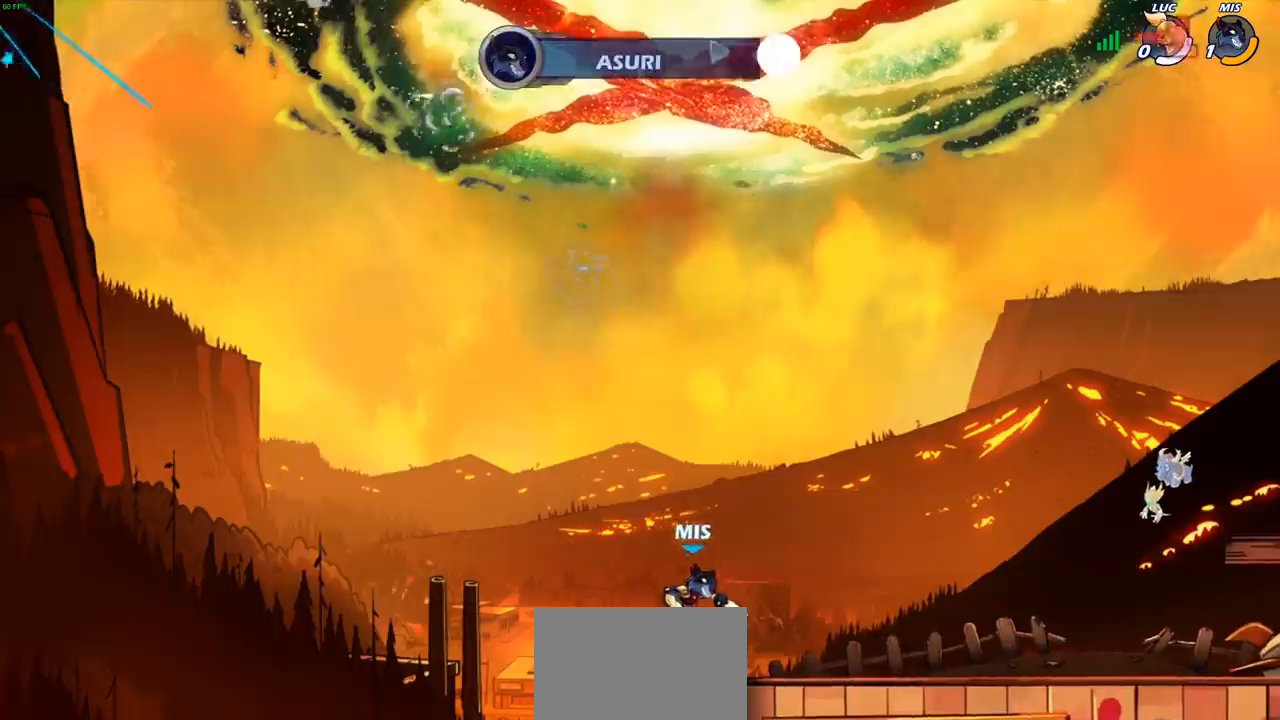
{"buttons": [], "left_stick": "center", "right_stick": "center", "events": [[50, "L2", "up"], [183, "left_stick", "center"]]}
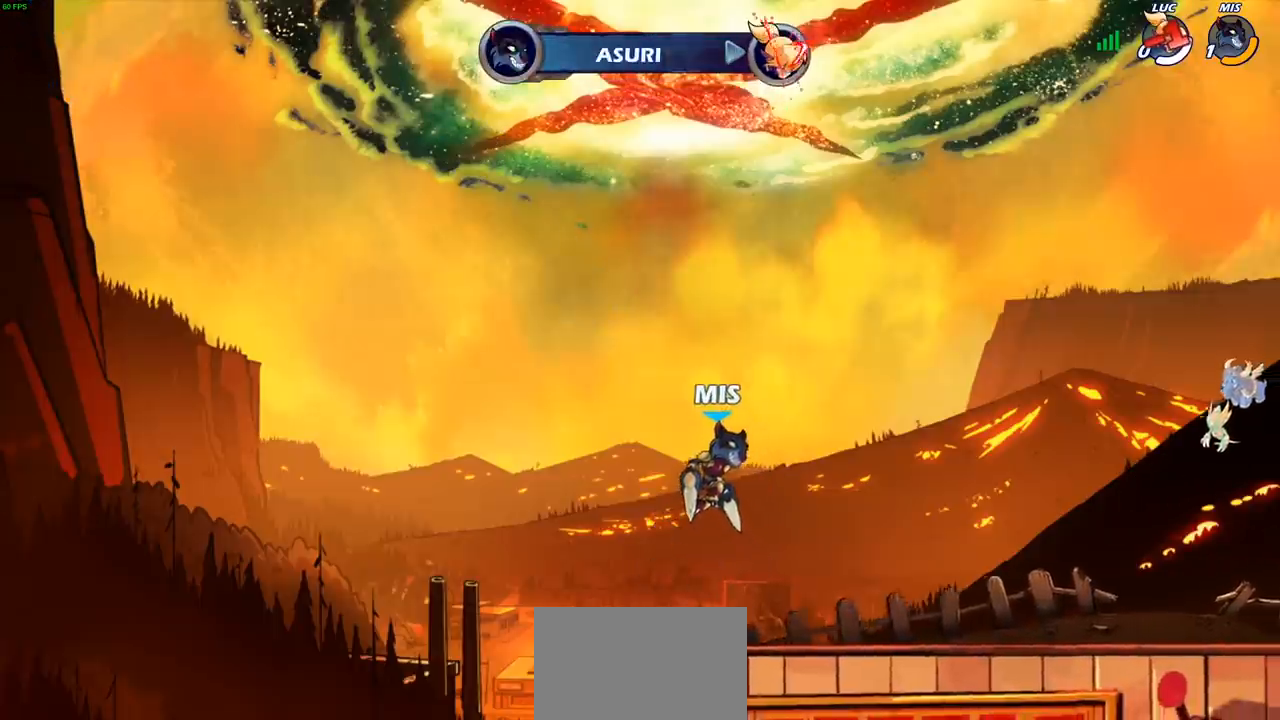
{"buttons": [], "left_stick": "center", "right_stick": "center", "events": []}
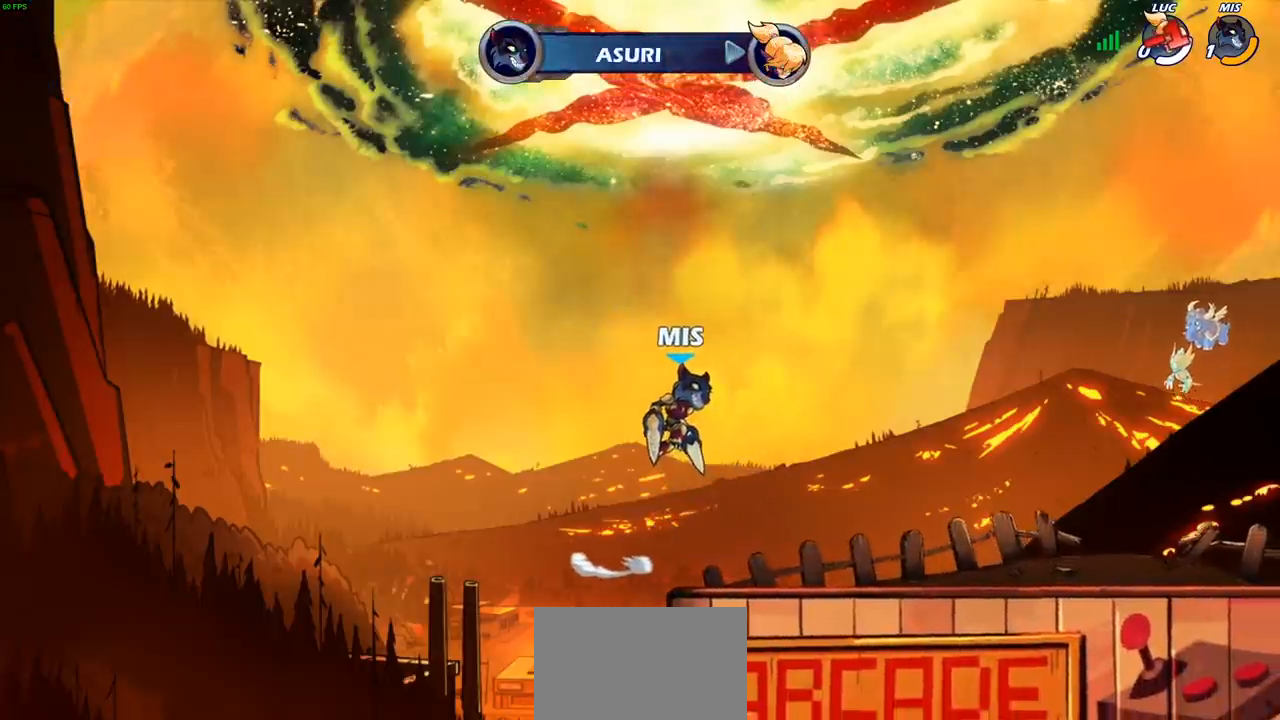
{"buttons": [], "left_stick": "center", "right_stick": "center", "events": []}
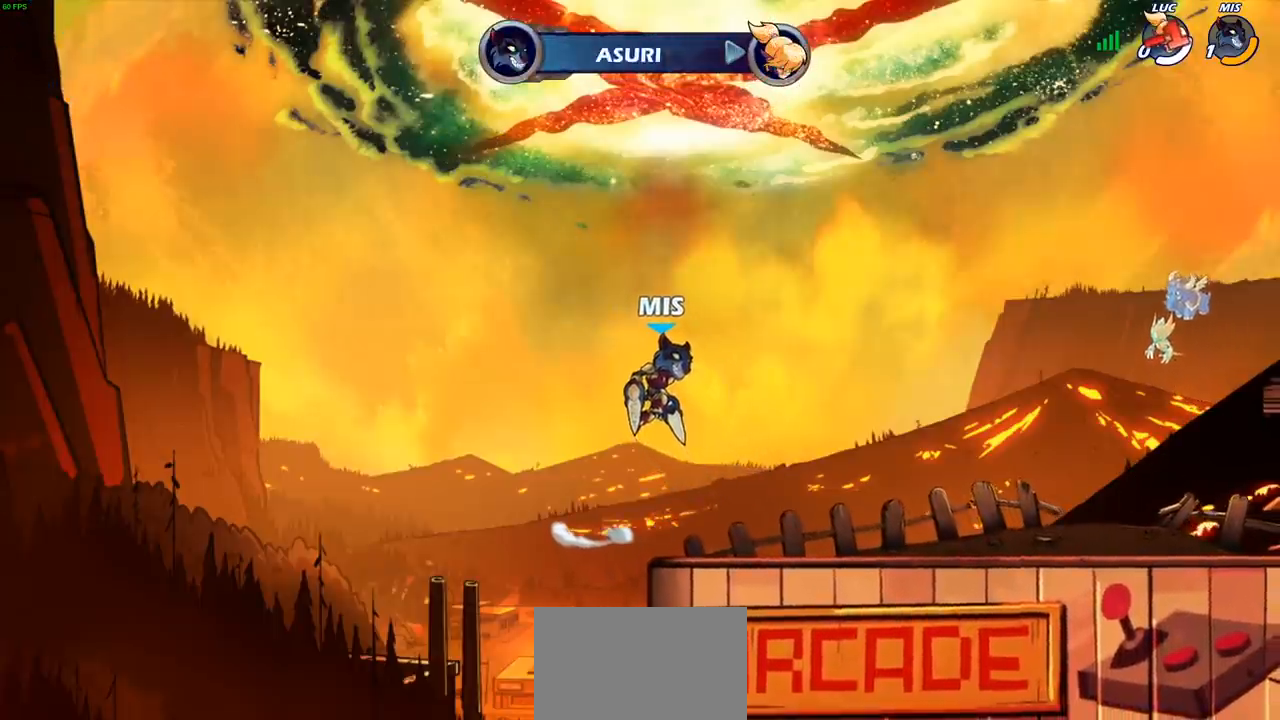
{"buttons": [], "left_stick": "center", "right_stick": "center", "events": []}
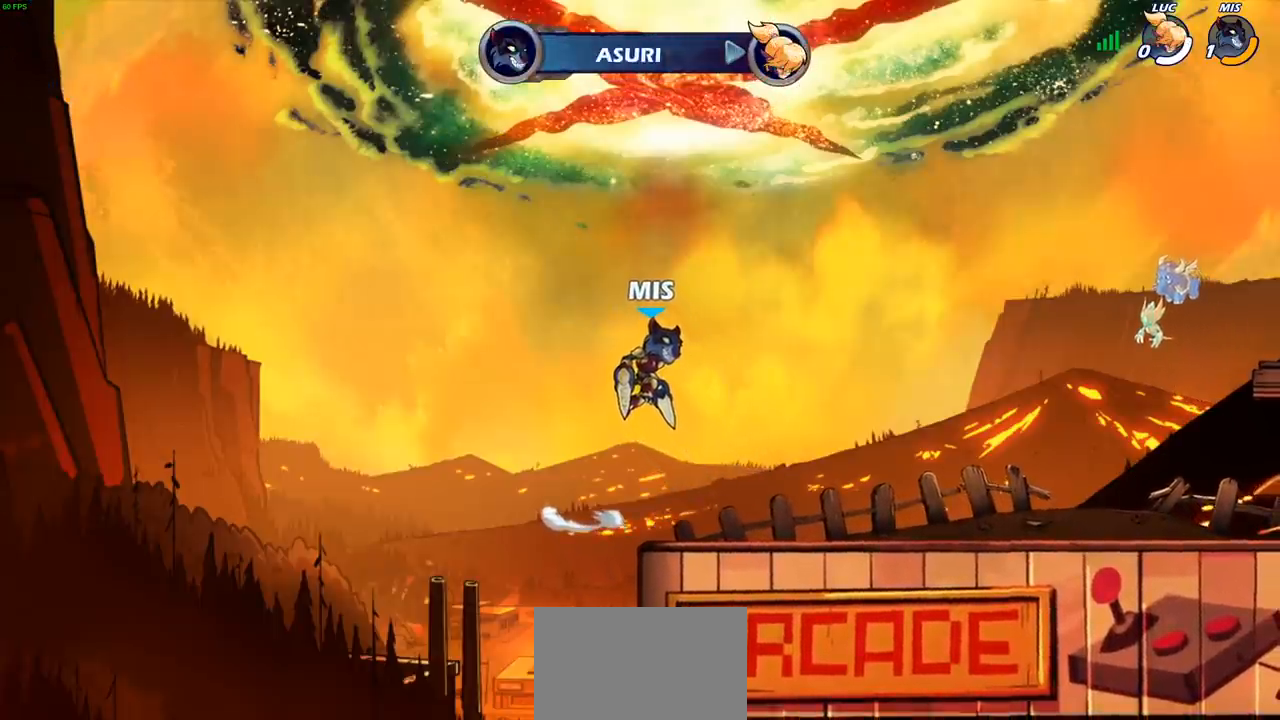
{"buttons": [], "left_stick": "center", "right_stick": "center", "events": []}
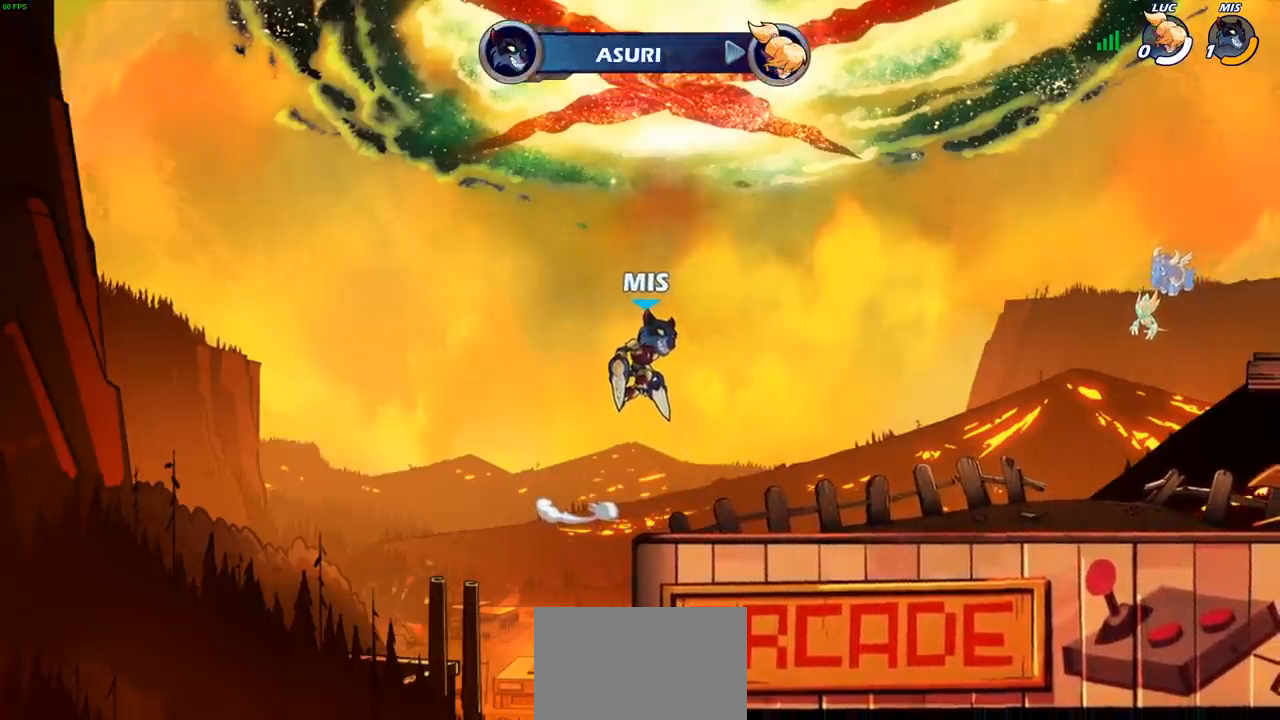
{"buttons": [], "left_stick": "center", "right_stick": "center", "events": []}
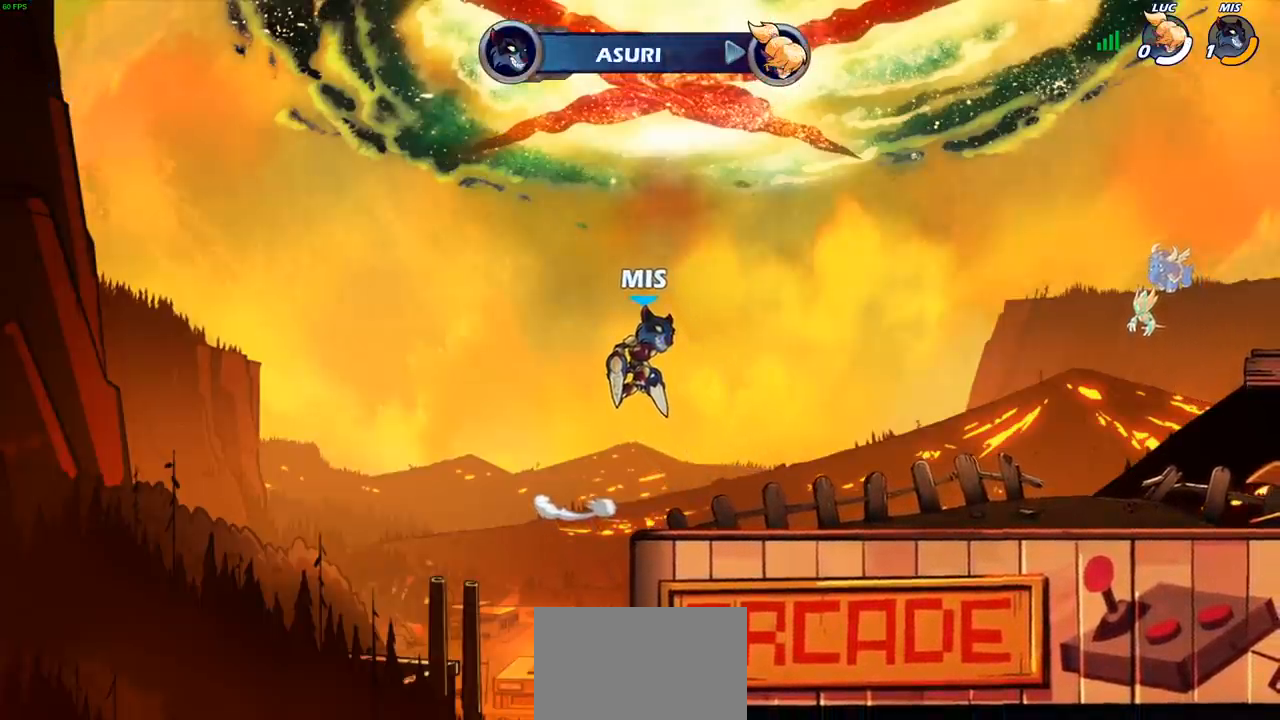
{"buttons": [], "left_stick": "center", "right_stick": "center", "events": []}
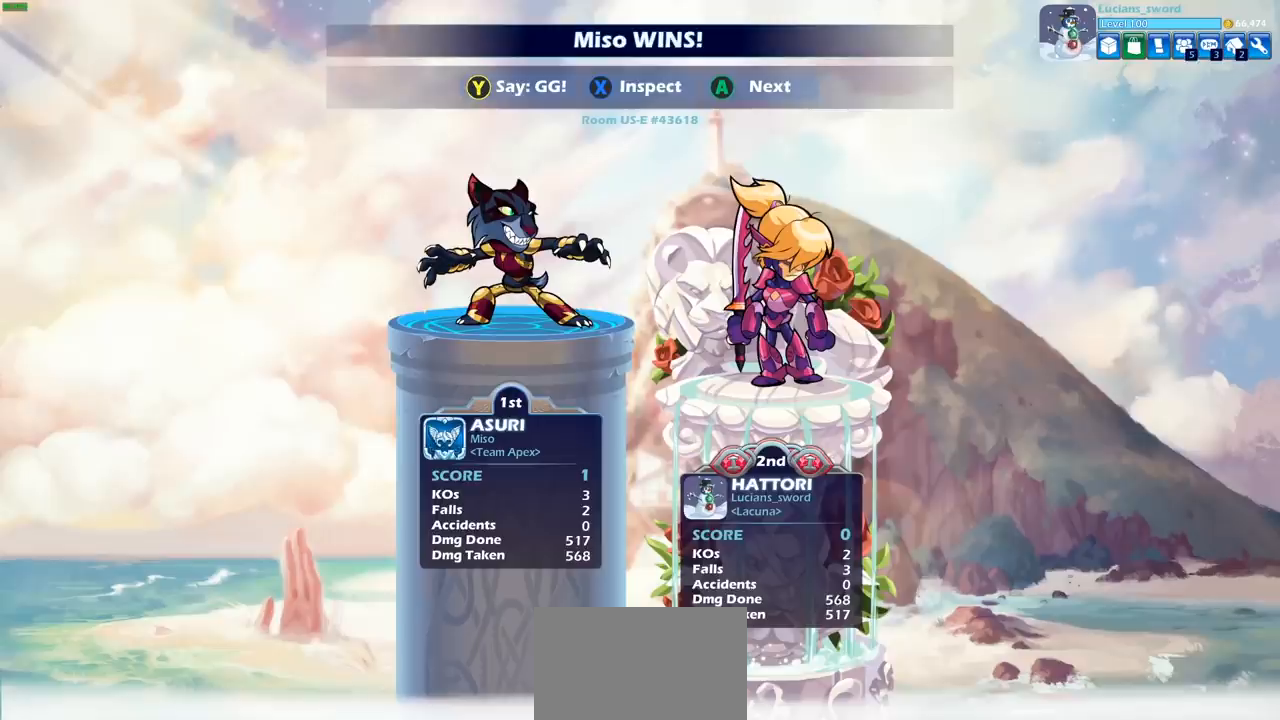
{"buttons": [], "left_stick": "center", "right_stick": "center", "events": []}
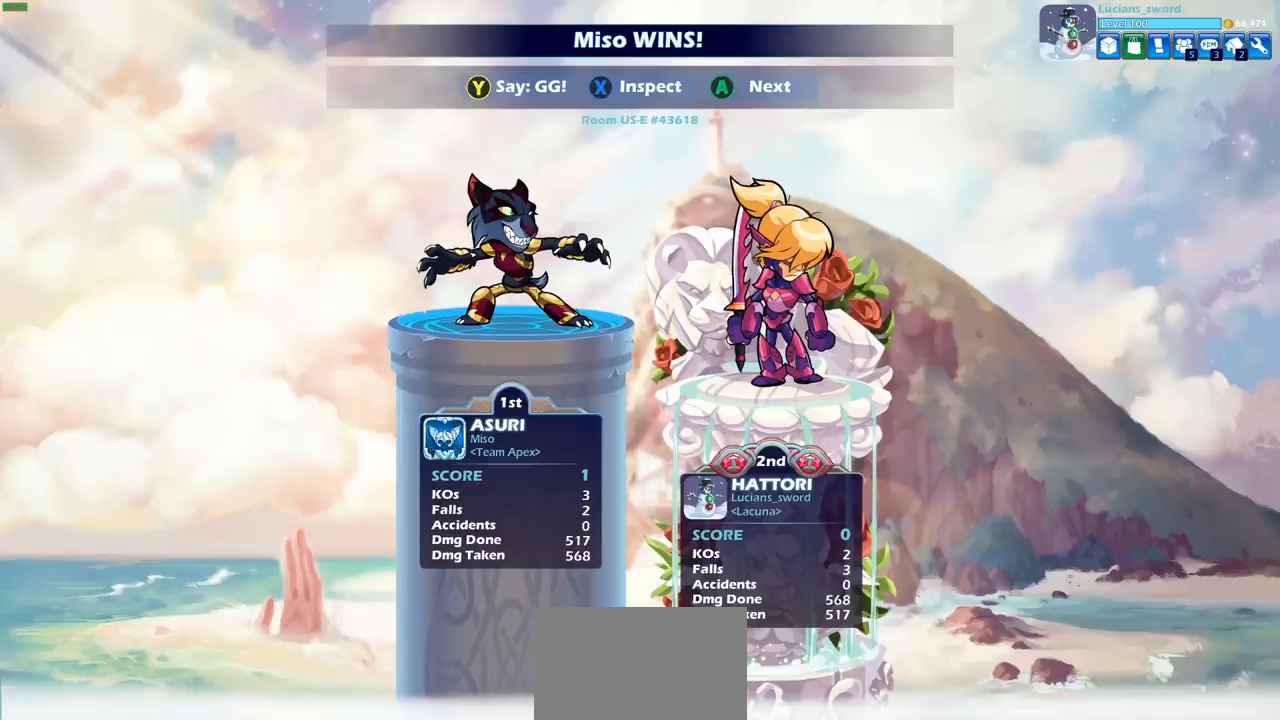
{"buttons": [], "left_stick": "center", "right_stick": "center", "events": []}
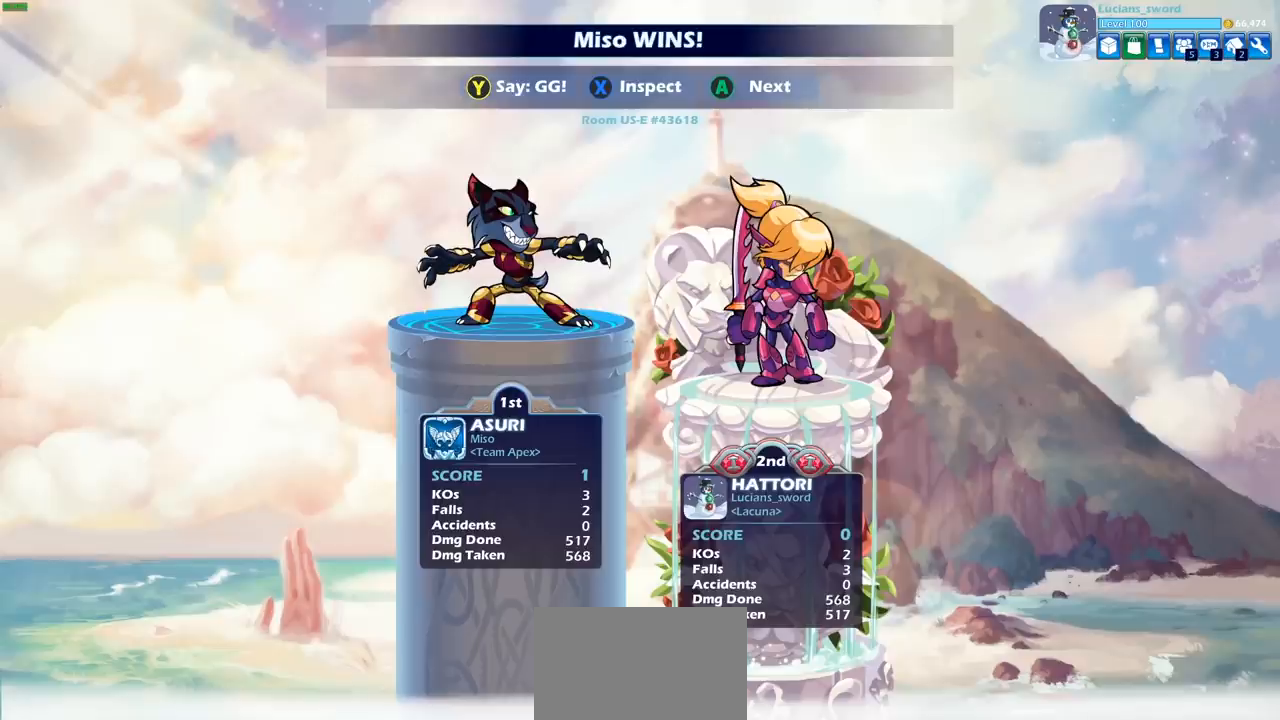
{"buttons": [], "left_stick": "center", "right_stick": "center", "events": []}
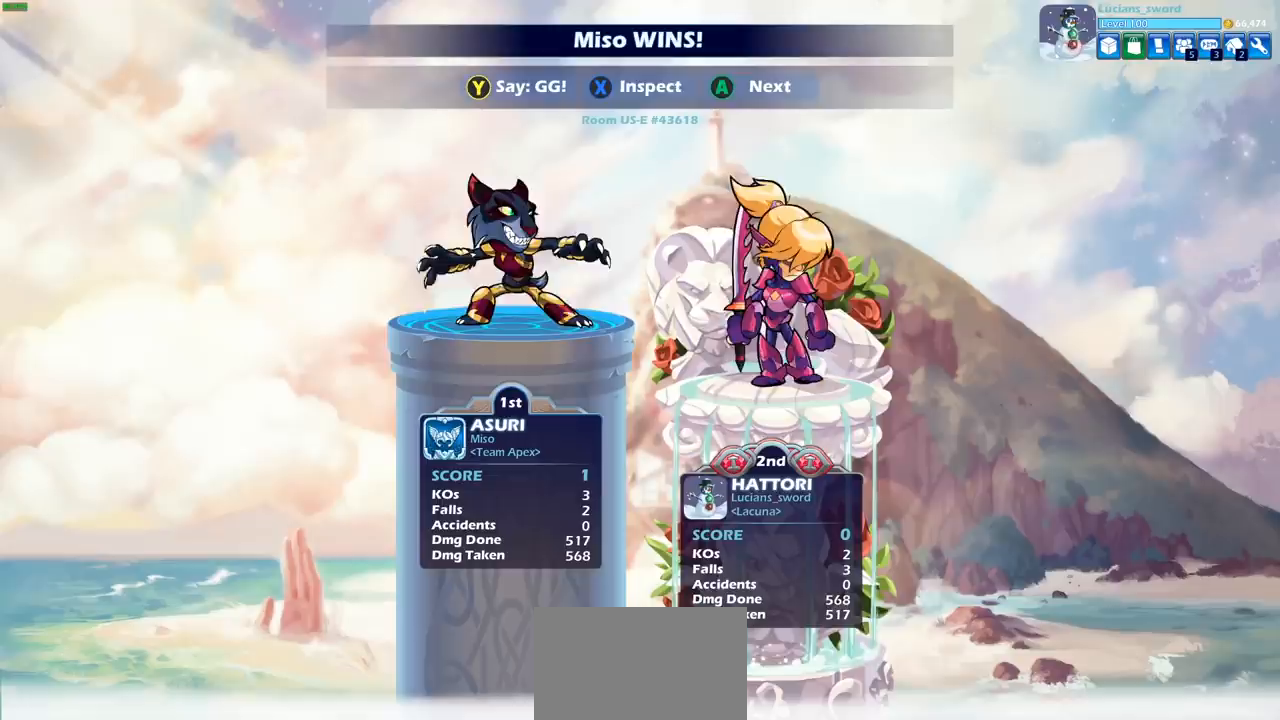
{"buttons": [], "left_stick": "center", "right_stick": "center", "events": []}
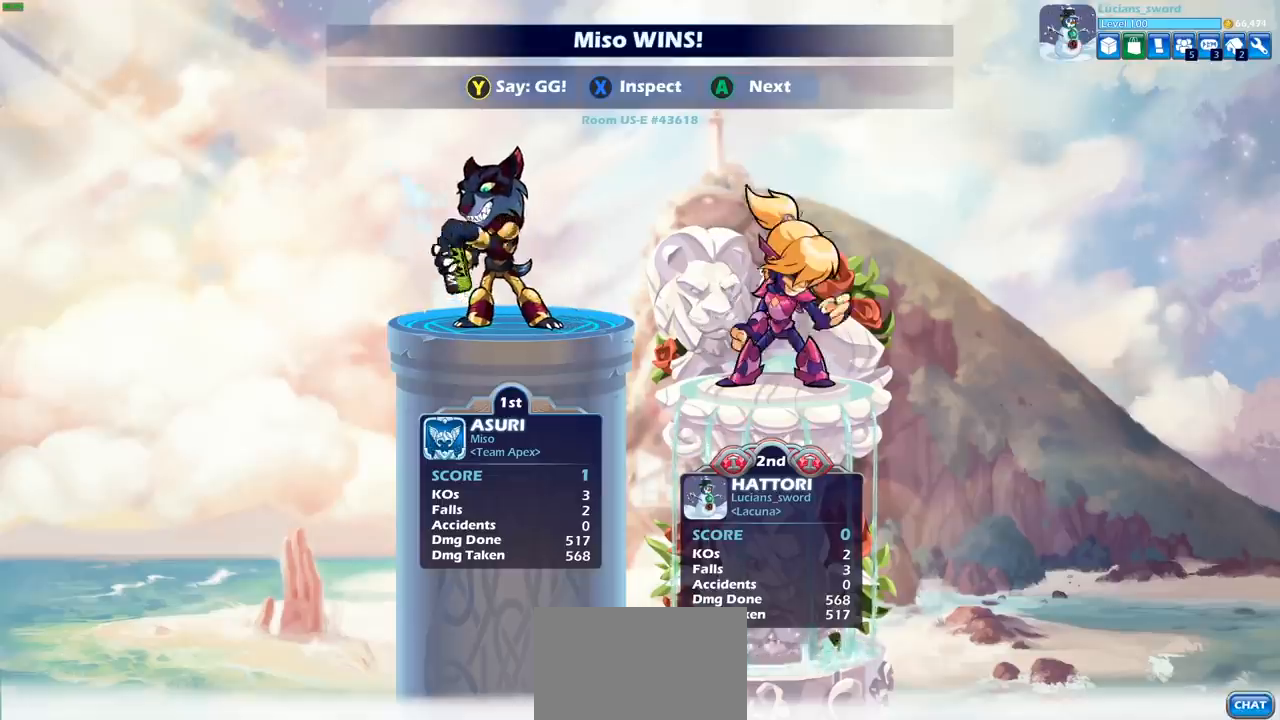
{"buttons": [], "left_stick": "center", "right_stick": "center", "events": [[117, "TRIANGLE", "down"], [217, "TRIANGLE", "up"], [333, "TRIANGLE", "down"], [433, "TRIANGLE", "up"]]}
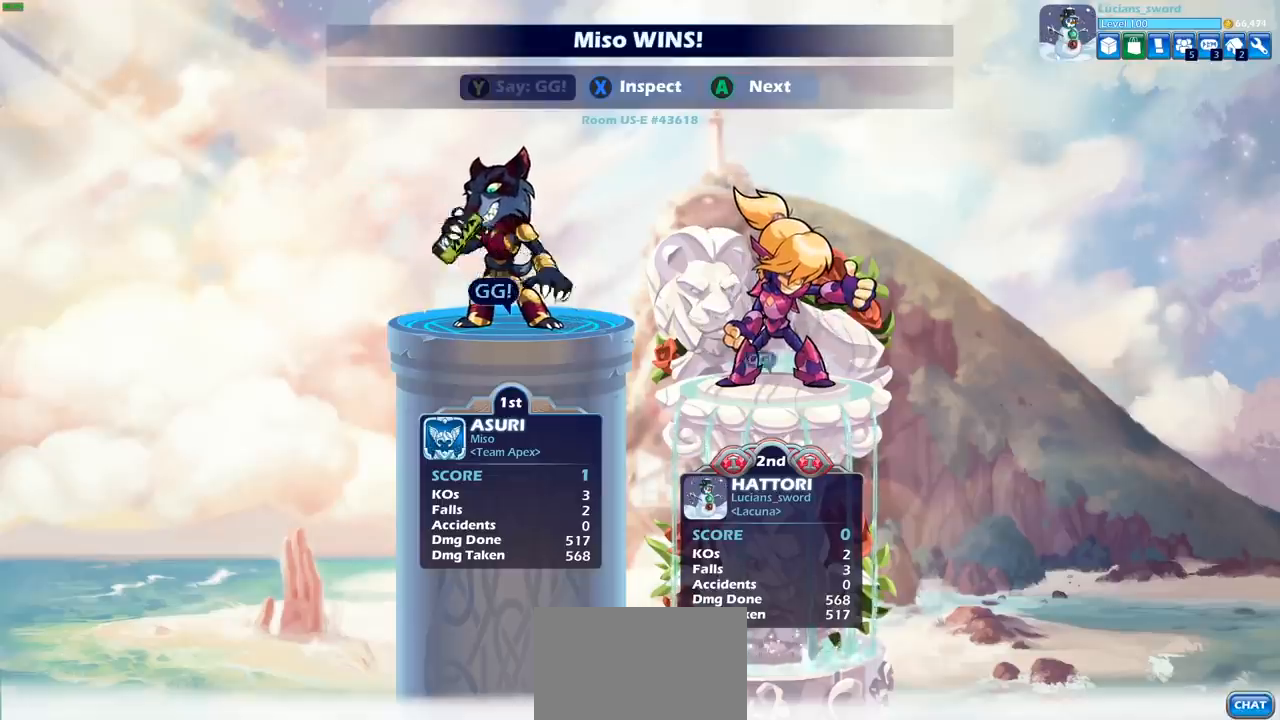
{"buttons": [], "left_stick": "center", "right_stick": "center", "events": []}
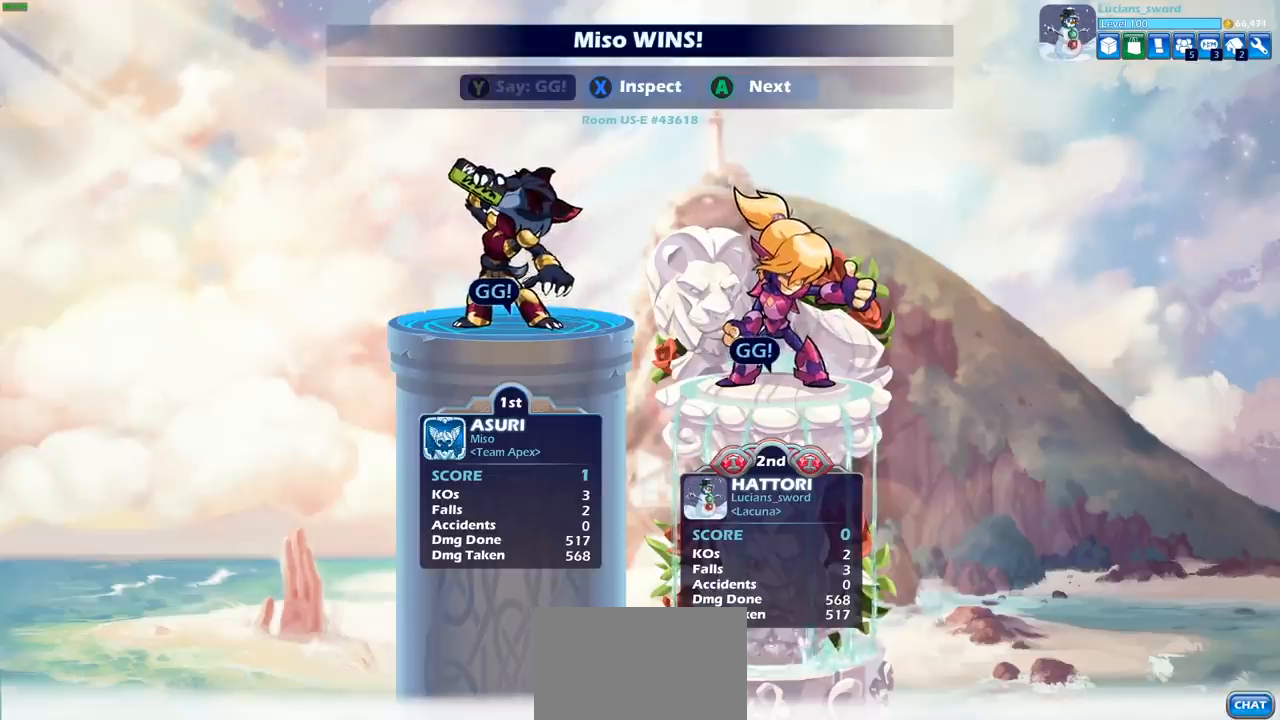
{"buttons": ["CROSS"], "left_stick": "center", "right_stick": "center", "events": [[83, "CROSS", "down"], [200, "CROSS", "up"], [467, "CROSS", "down"]]}
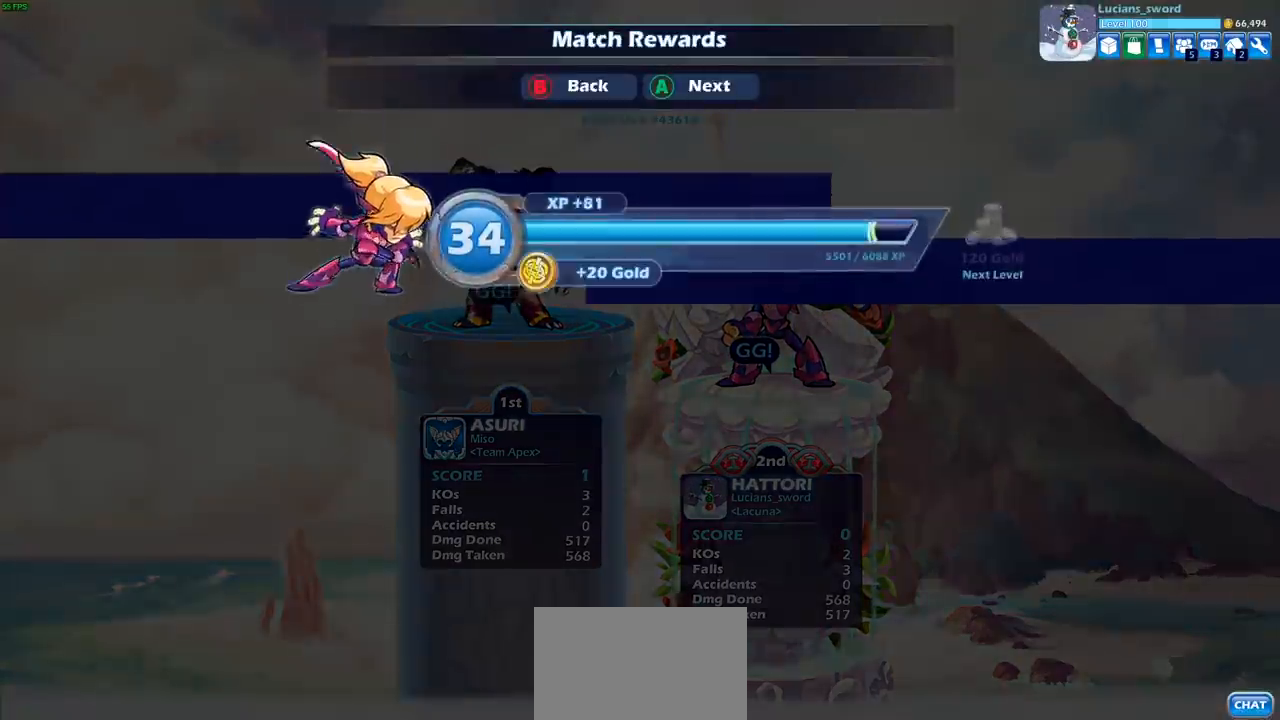
{"buttons": [], "left_stick": "center", "right_stick": "center", "events": [[100, "CROSS", "up"]]}
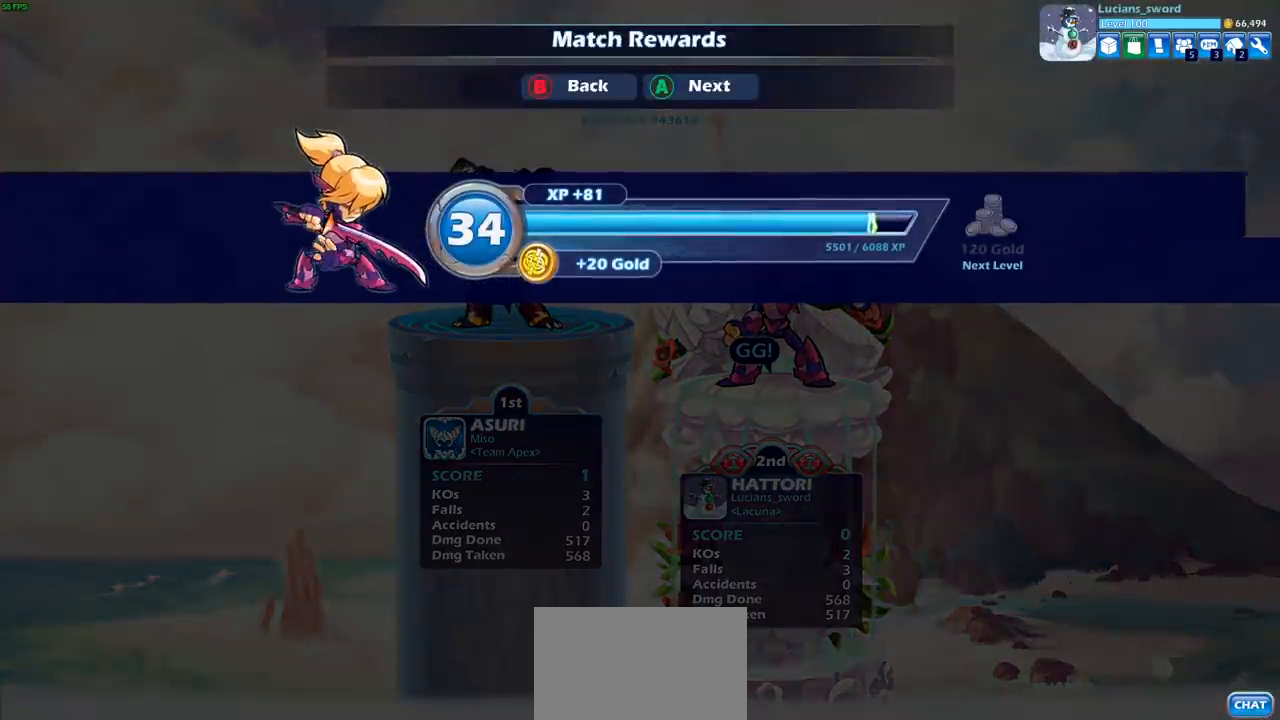
{"buttons": [], "left_stick": "center", "right_stick": "center", "events": []}
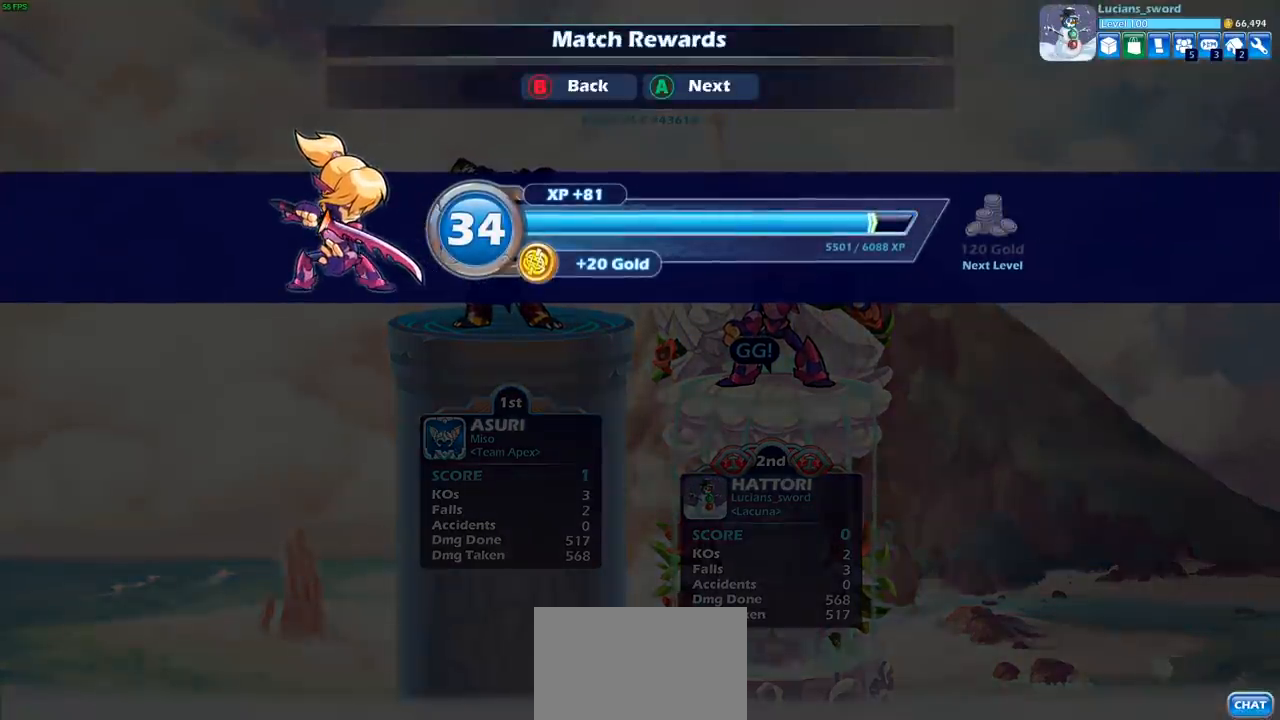
{"buttons": [], "left_stick": "center", "right_stick": "center", "events": [[283, "CROSS", "down"], [383, "CROSS", "up"]]}